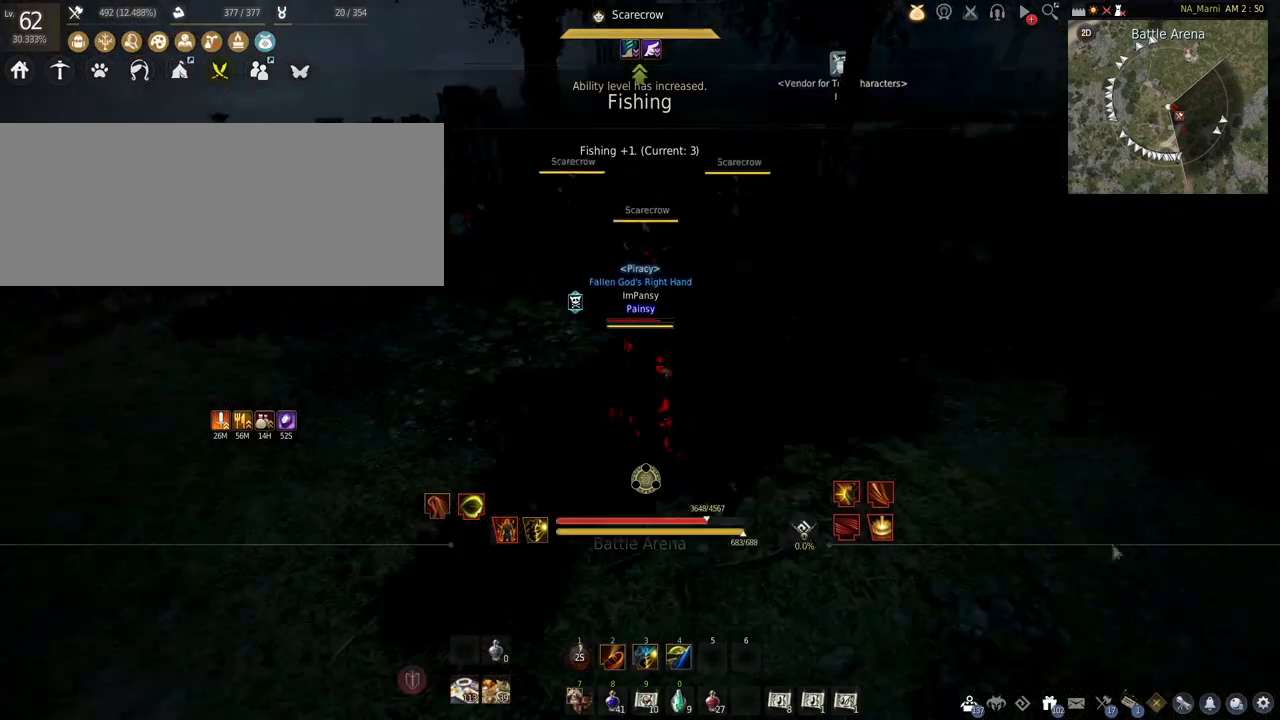
Gameplay with keyboard and mouse; each line is a JSON object with the keys and mouse buttons held at the frame after it. "events" lists presses ("down") and releases ("up") of "a", "c", "d", "e", "f", "q", "s", "shift", "space", "tab", "w", "mouse_left" and "mouse_right" between this image and that frame as [ms after this image, input, new state], when the widget could be followed in between. "mouse_left", "mouse_right" = the "left", "right" buttons of the "mouse" list. No other keys are recorded. Mouse movement is not recorded.
{"keys": [], "mouse": [], "events": []}
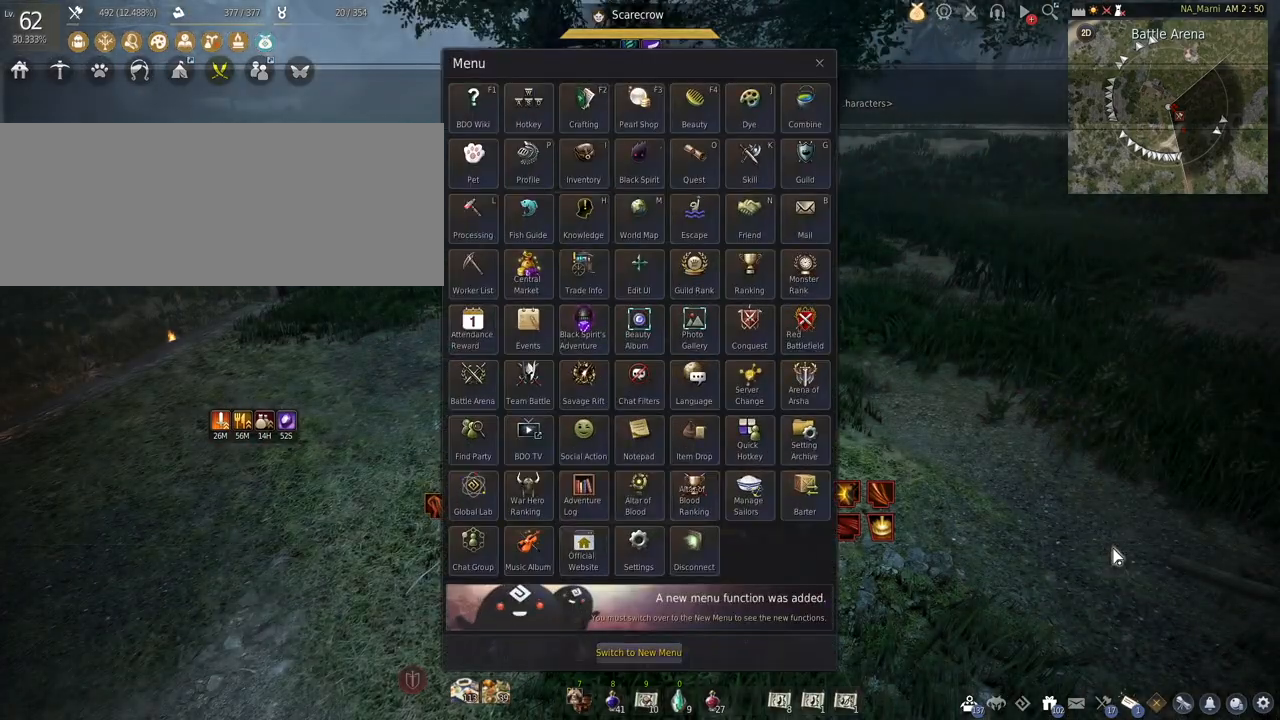
{"keys": [], "mouse": [], "events": []}
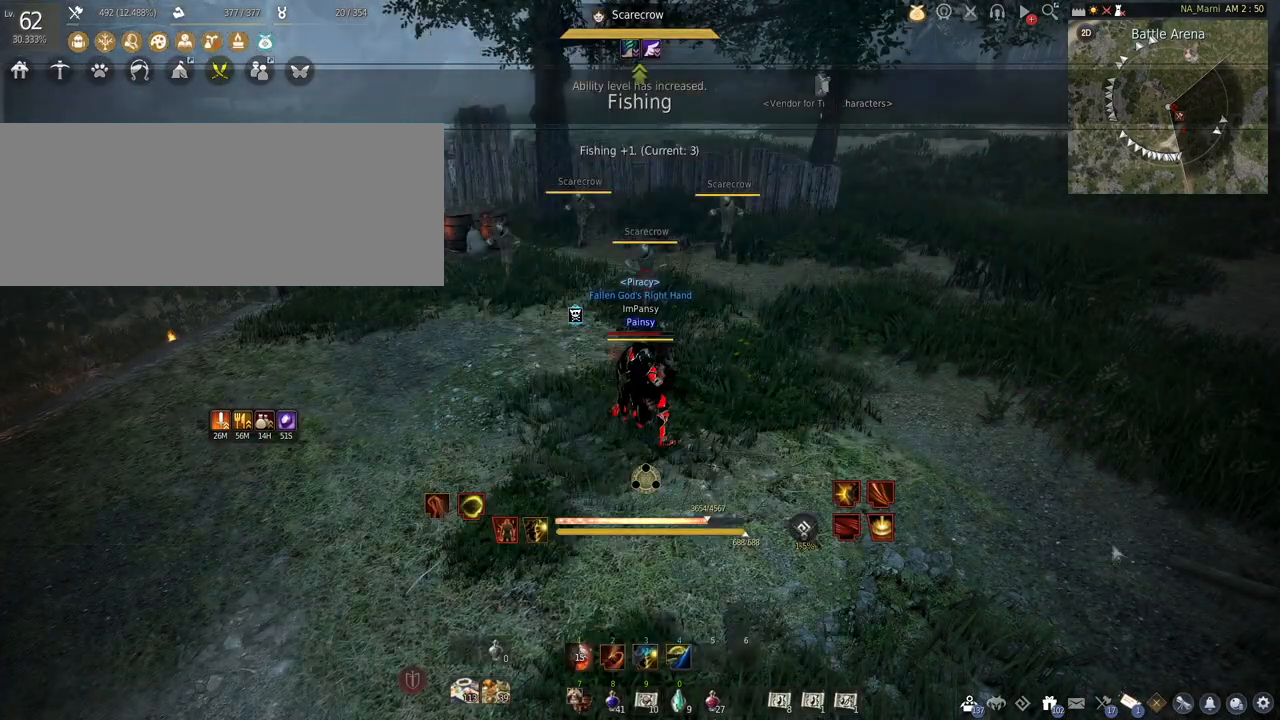
{"keys": [], "mouse": [], "events": []}
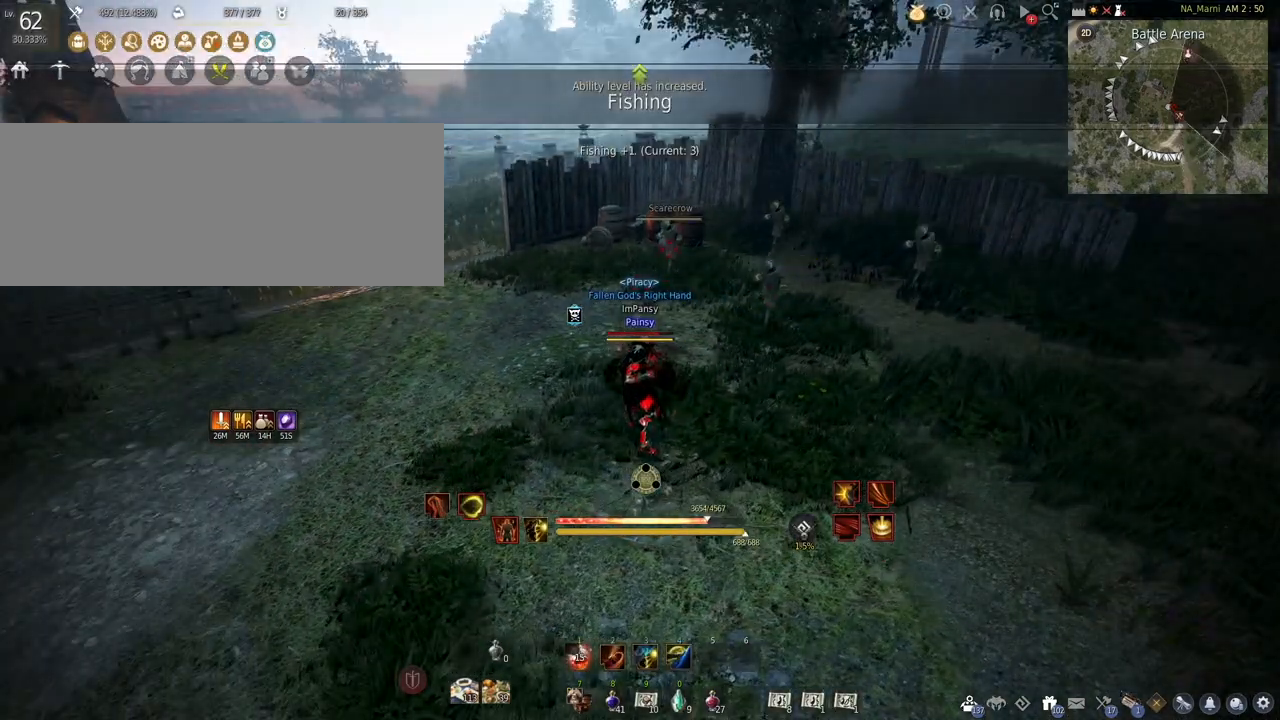
{"keys": [], "mouse": [], "events": [[33, "w", "down"], [433, "w", "up"]]}
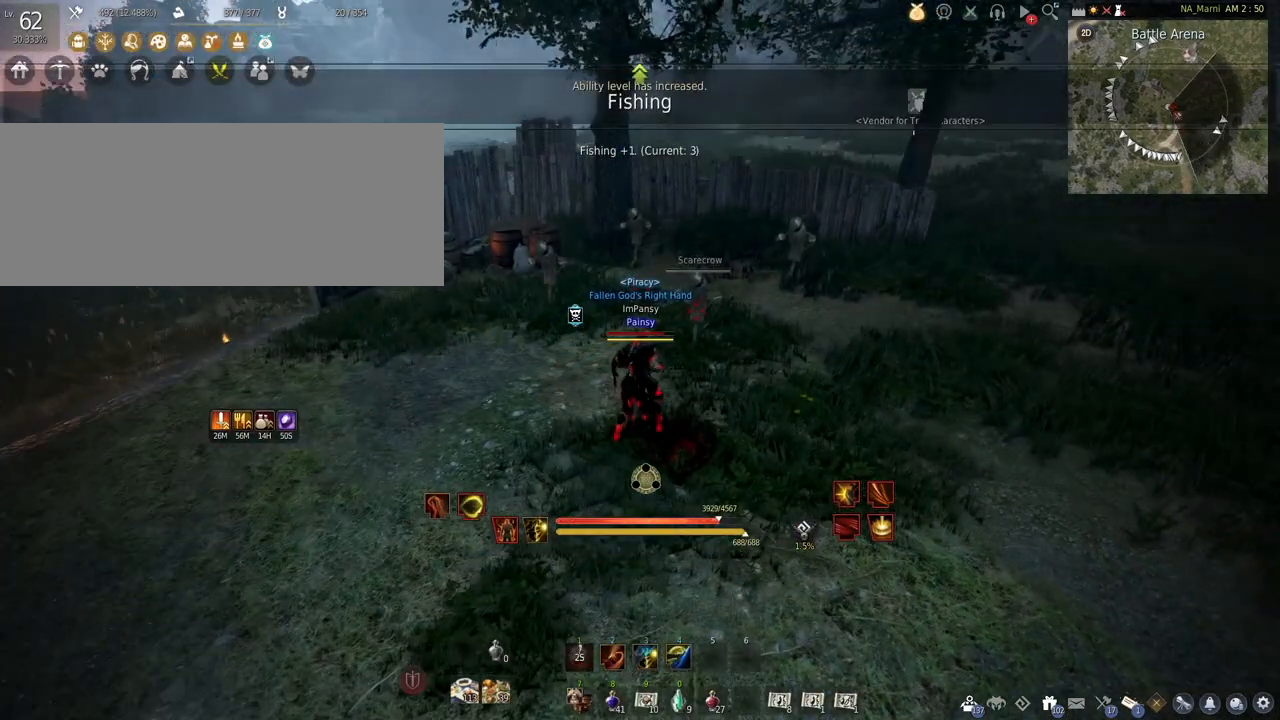
{"keys": [], "mouse": [], "events": []}
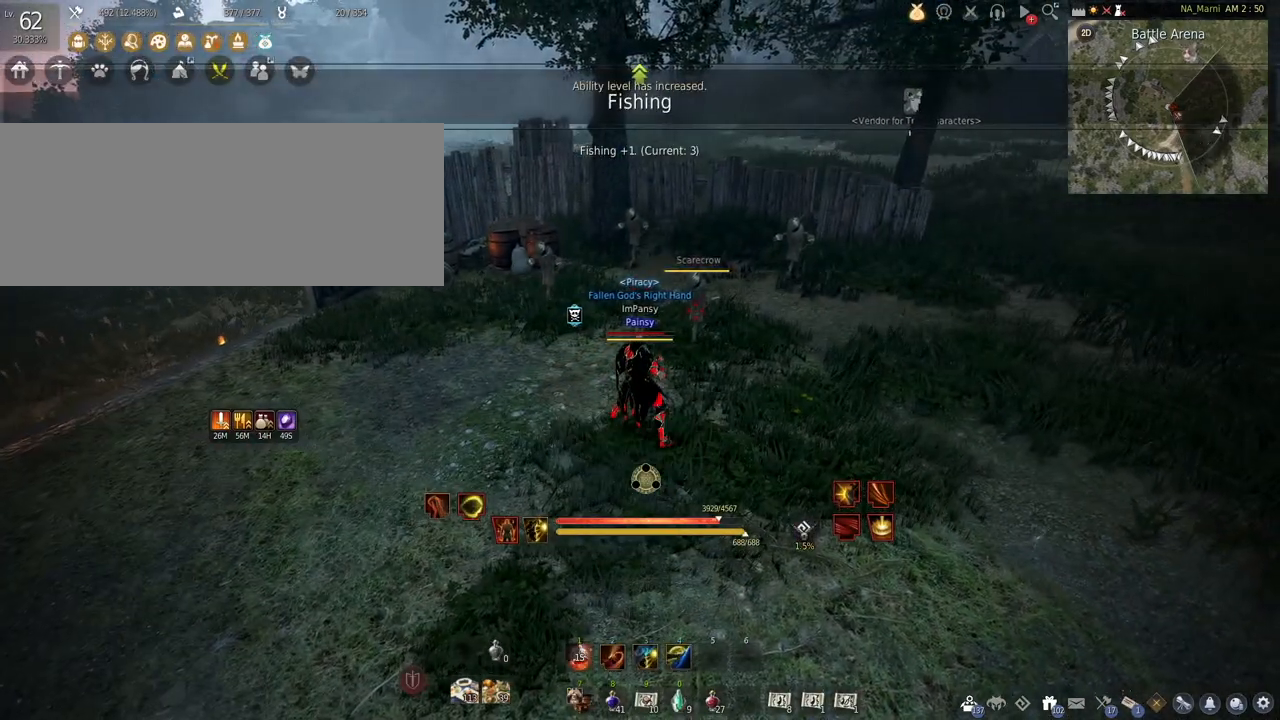
{"keys": [], "mouse": [], "events": []}
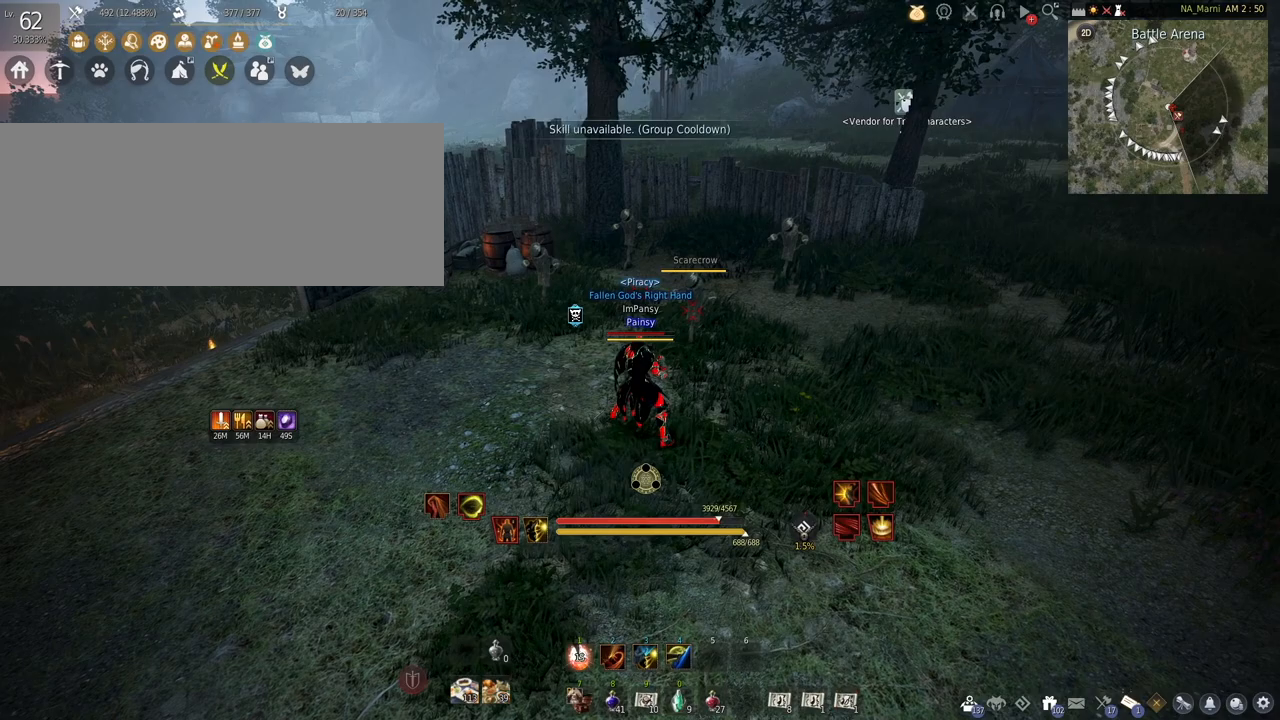
{"keys": [], "mouse": [], "events": []}
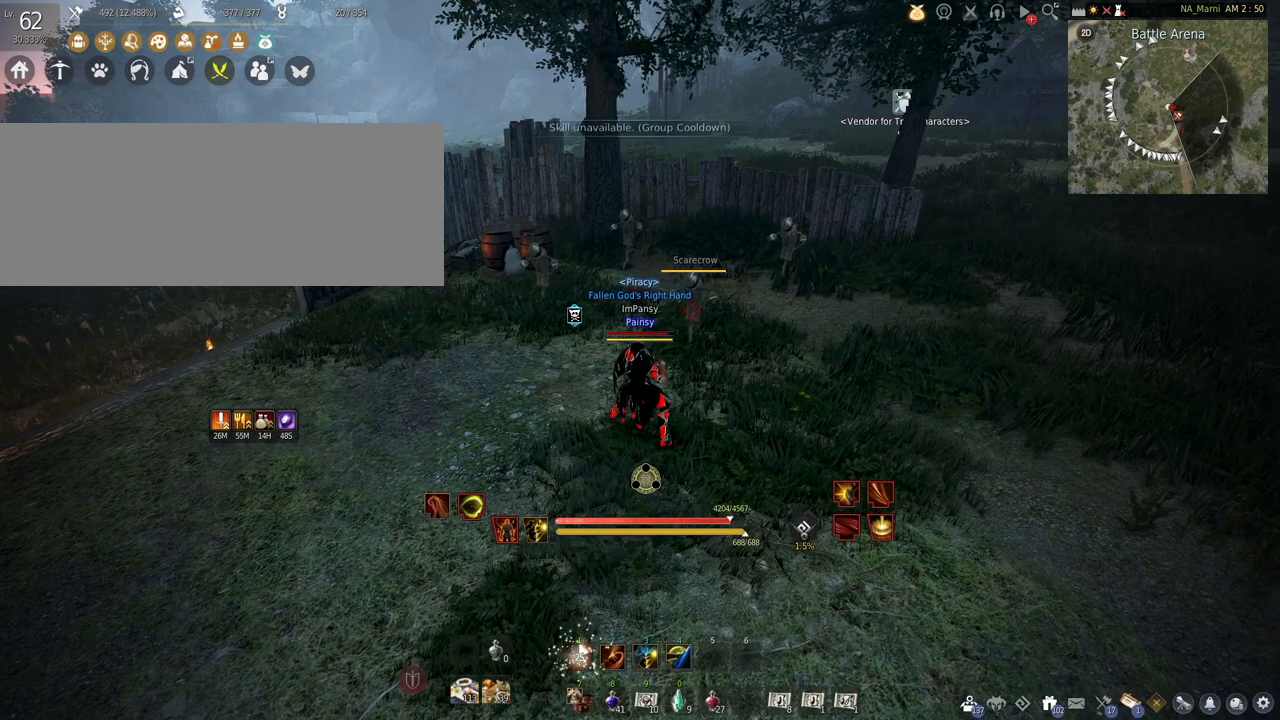
{"keys": [], "mouse": [], "events": []}
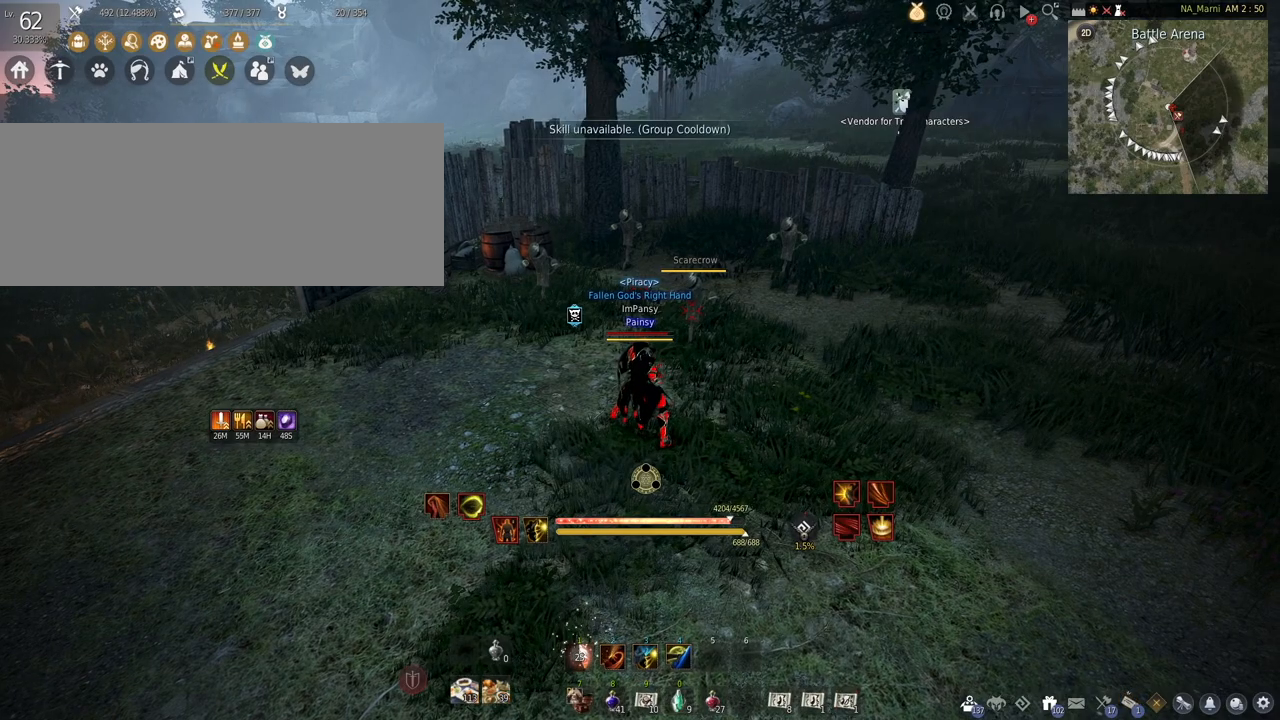
{"keys": [], "mouse": [], "events": []}
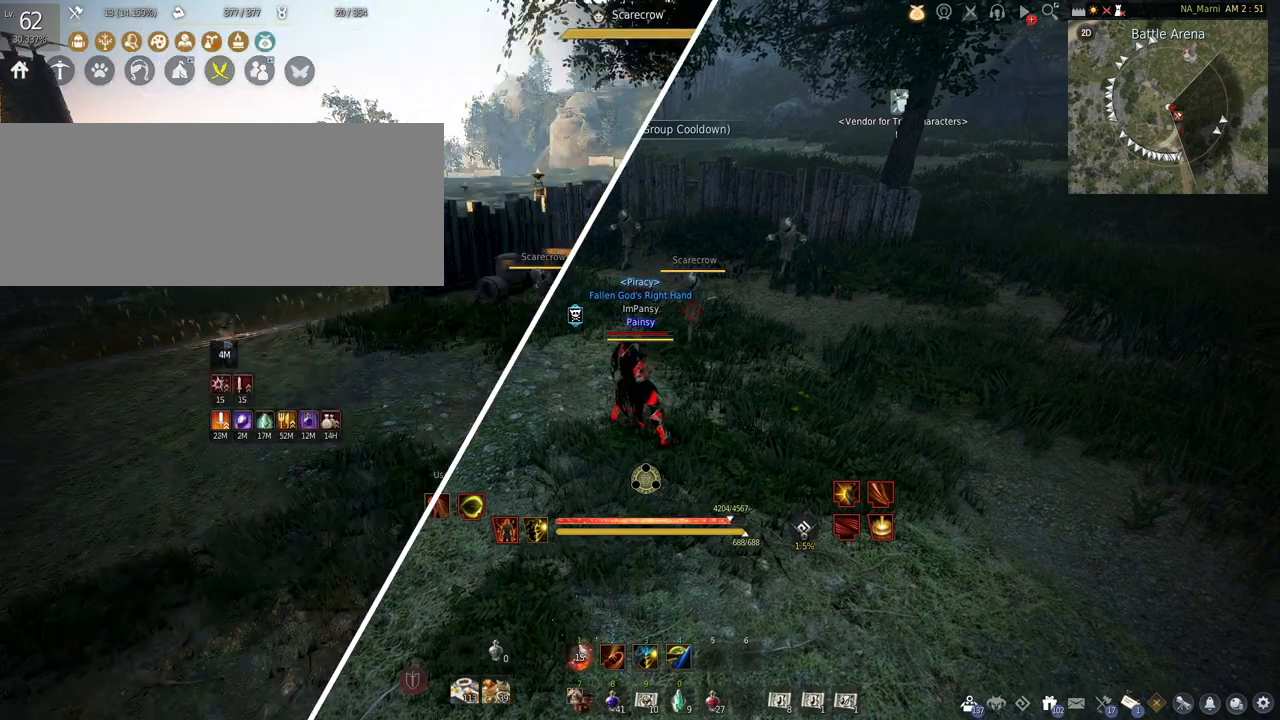
{"keys": [], "mouse": [], "events": []}
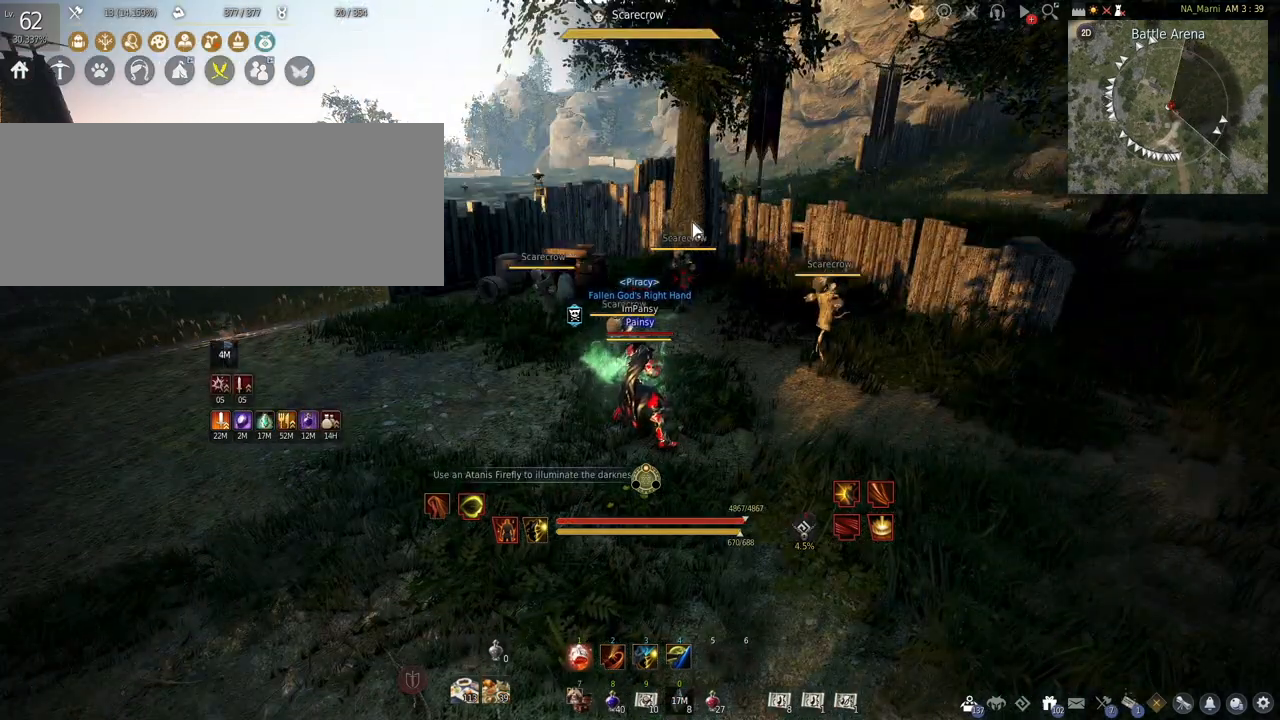
{"keys": [], "mouse": [], "events": [[133, "q", "down"], [300, "q", "up"]]}
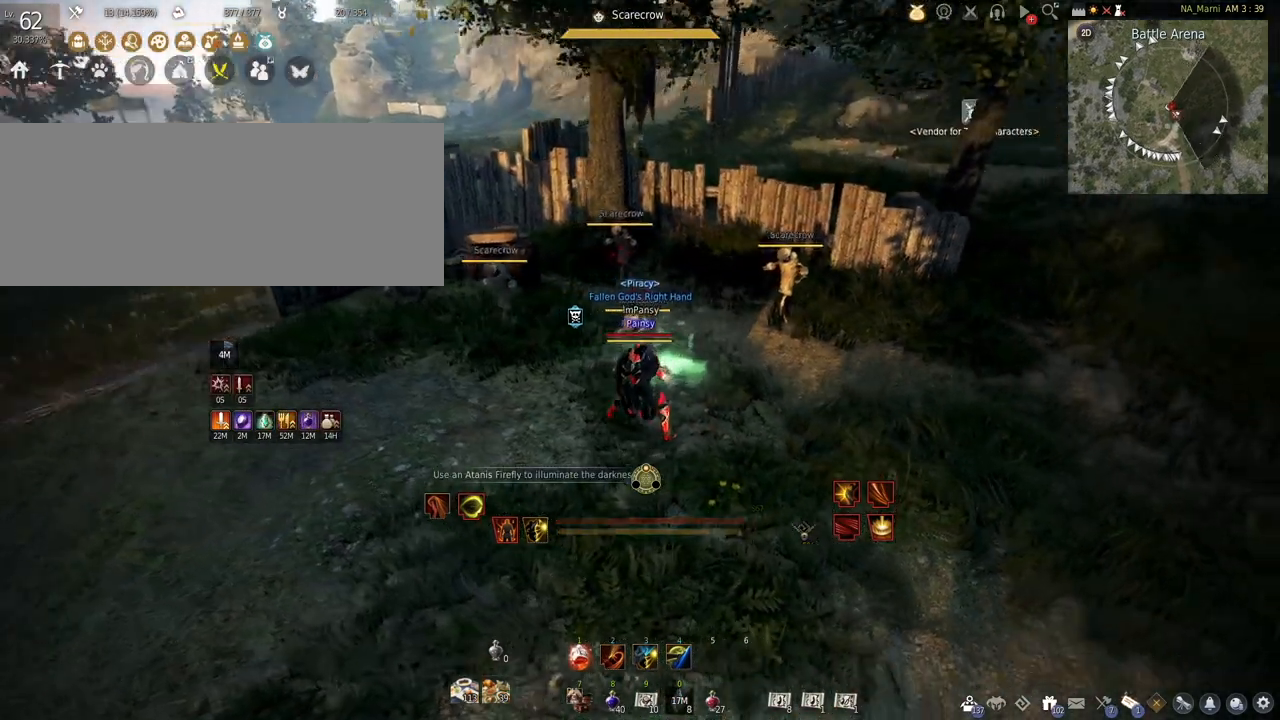
{"keys": ["s"], "mouse": [], "events": [[283, "s", "down"]]}
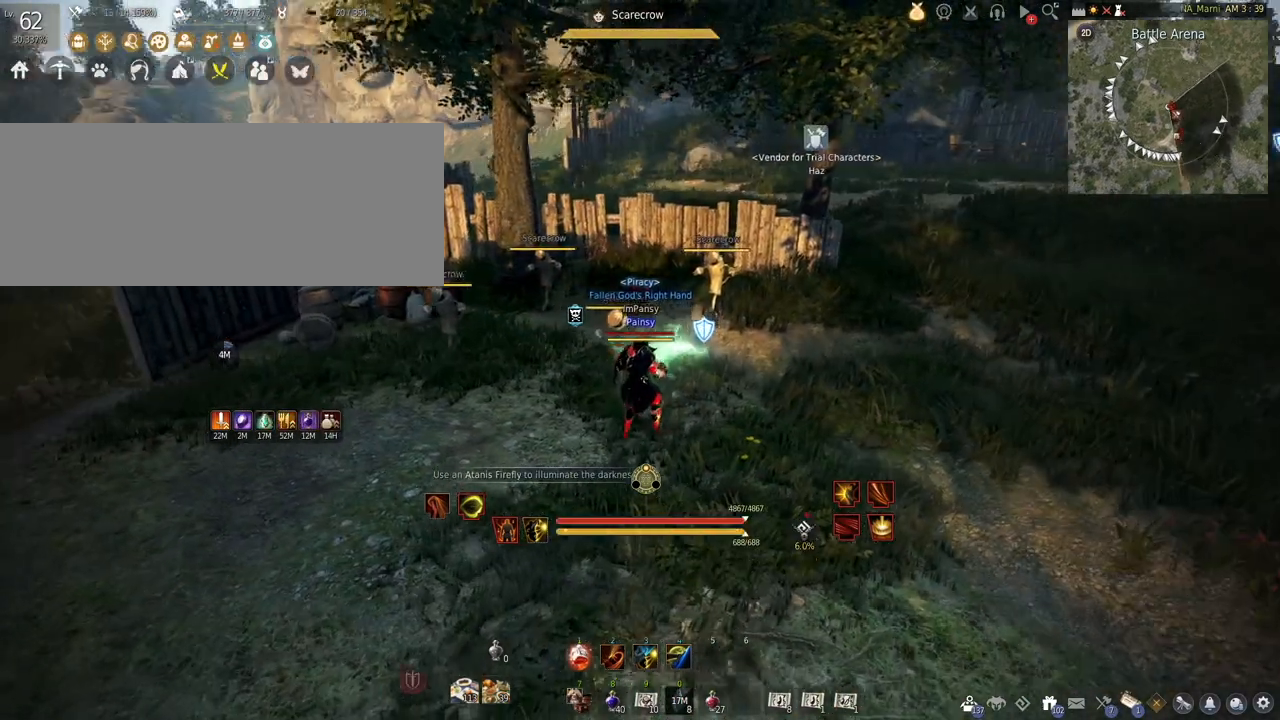
{"keys": [], "mouse": [], "events": [[117, "s", "up"], [317, "e", "down"], [483, "e", "up"]]}
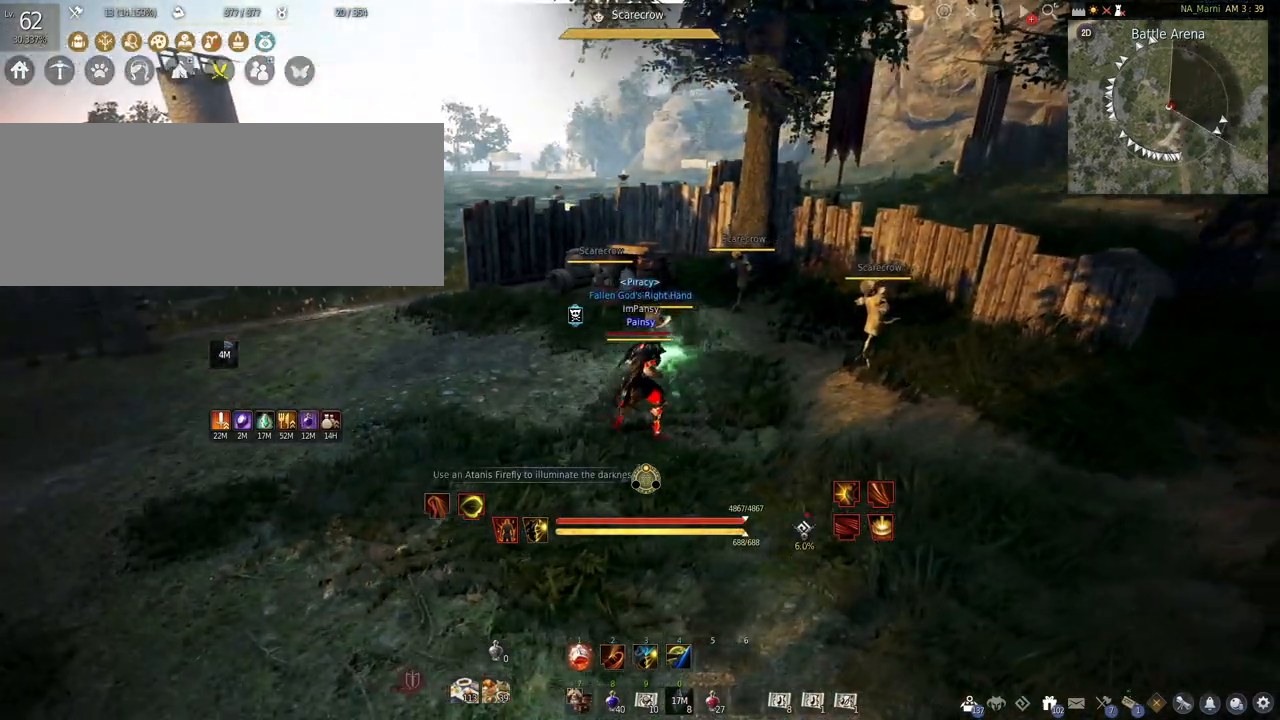
{"keys": ["q"], "mouse": [], "events": [[283, "q", "down"]]}
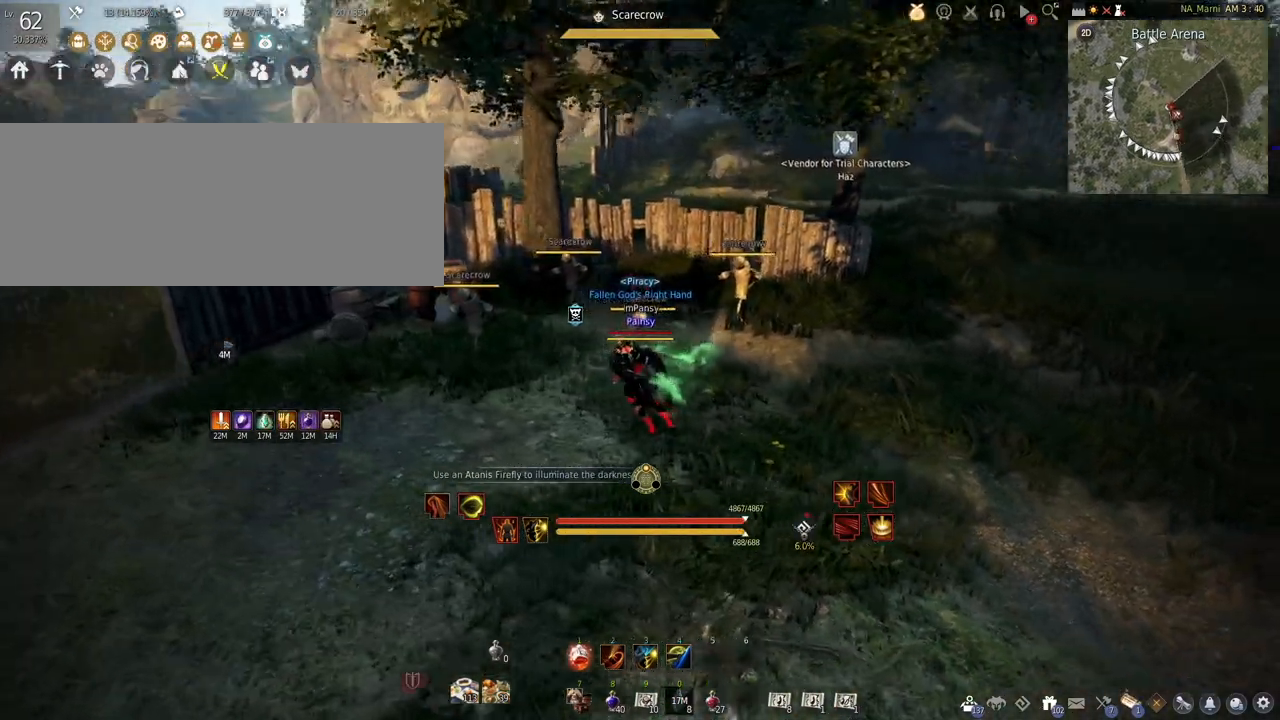
{"keys": [], "mouse": [], "events": [[183, "q", "up"]]}
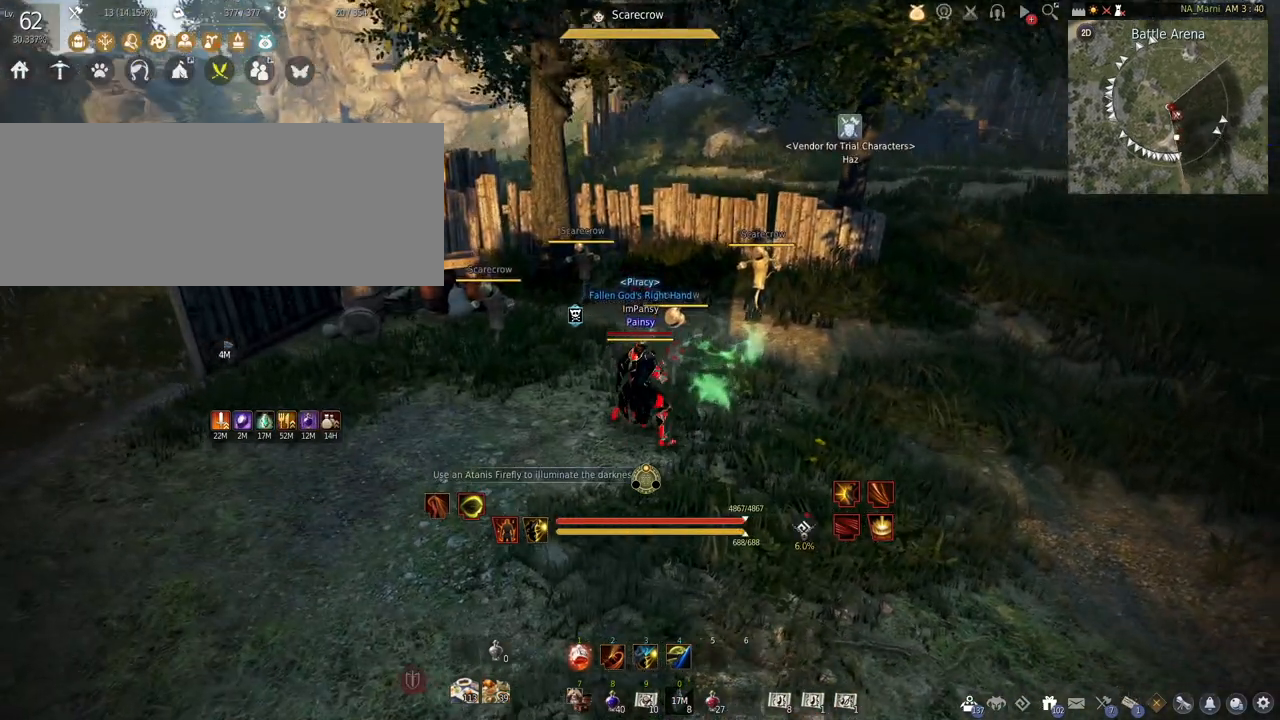
{"keys": [], "mouse": [], "events": [[300, "e", "down"], [500, "e", "up"]]}
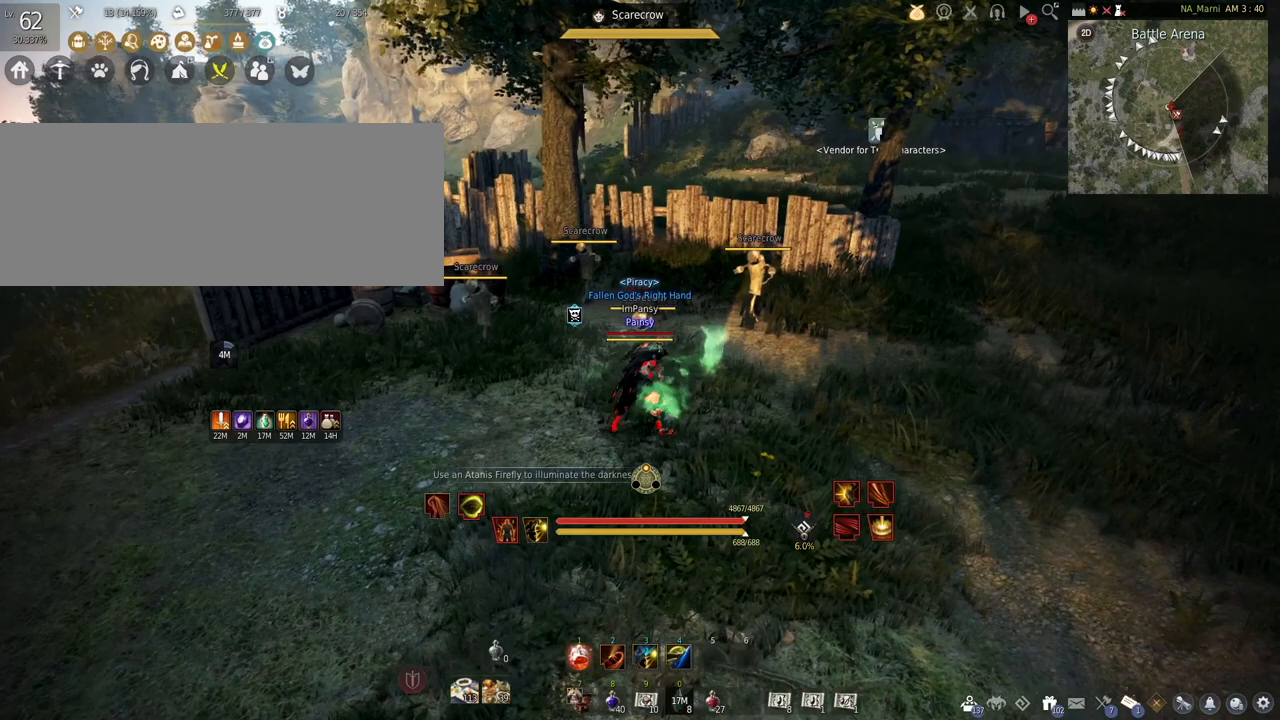
{"keys": ["s"], "mouse": [], "events": [[467, "s", "down"]]}
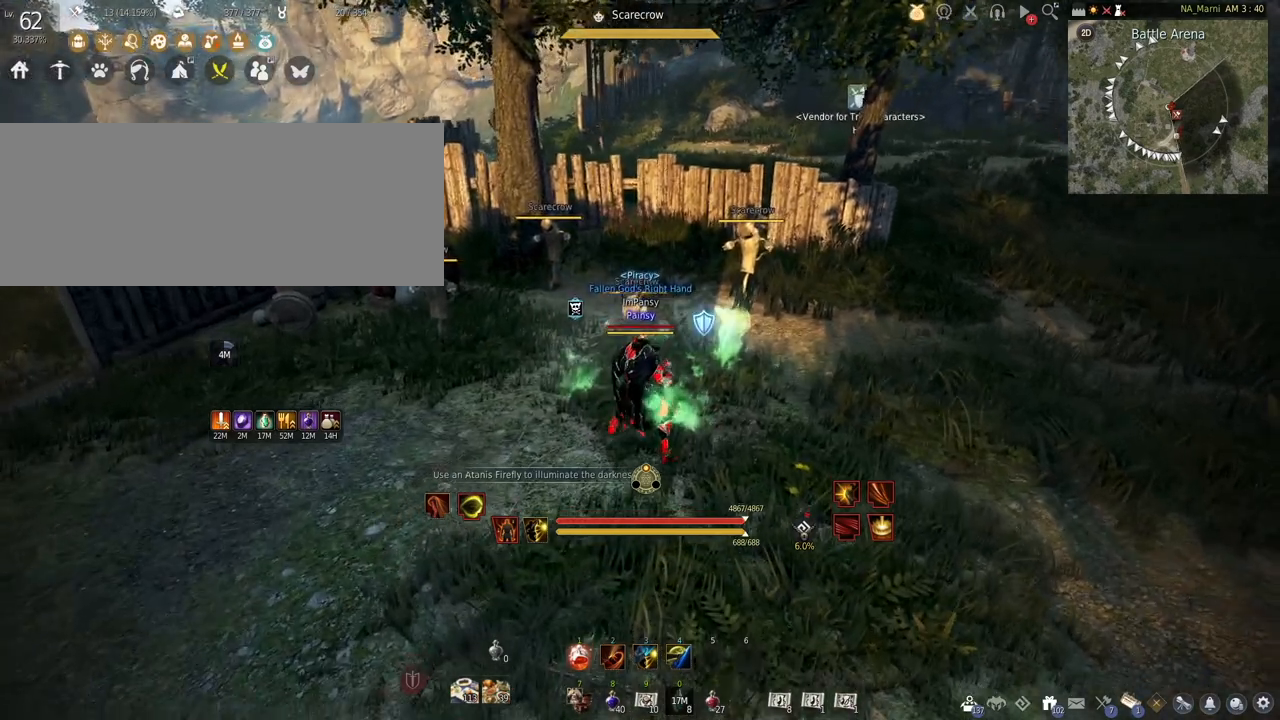
{"keys": [], "mouse": [], "events": [[467, "s", "up"]]}
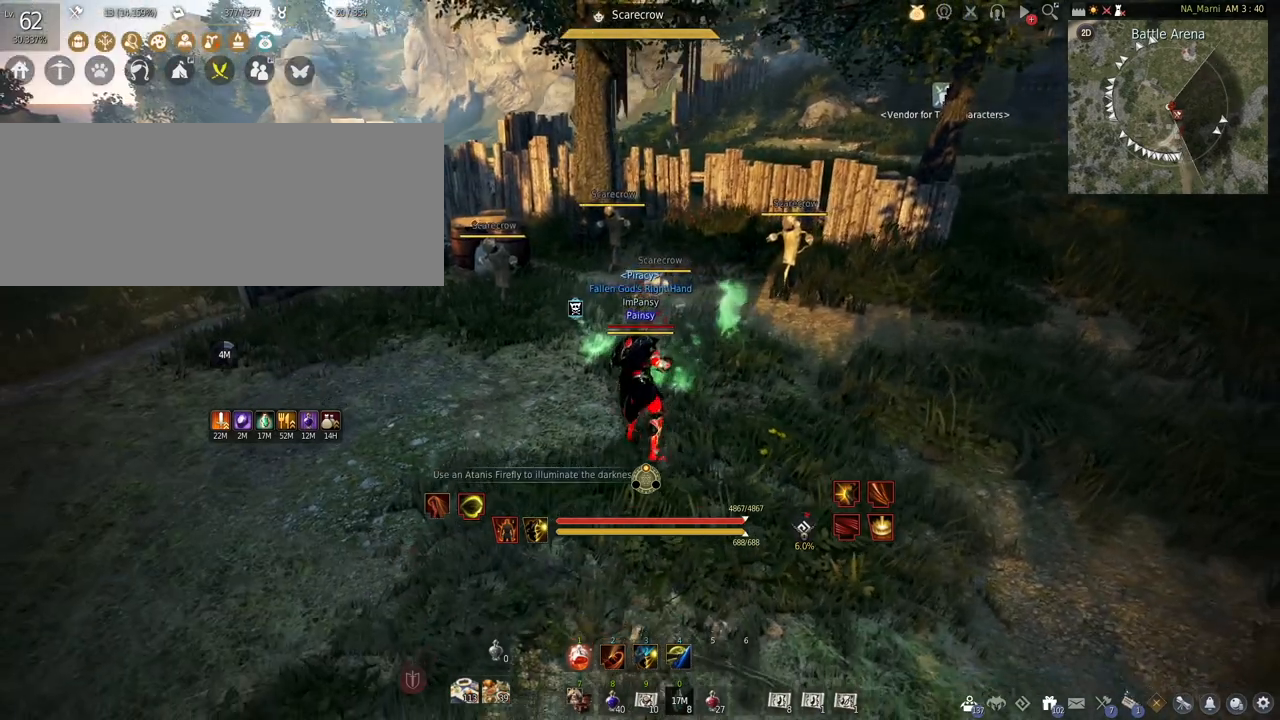
{"keys": [], "mouse": [], "events": []}
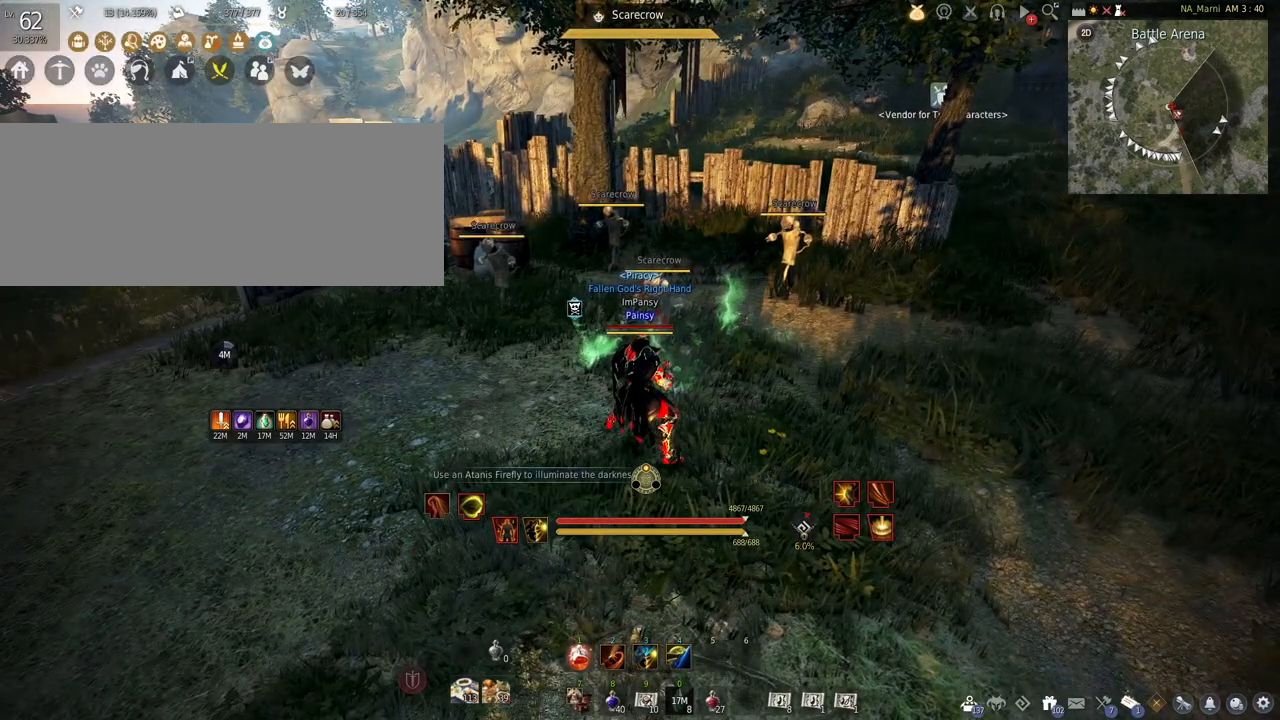
{"keys": [], "mouse": [], "events": [[217, "e", "down"], [317, "e", "up"]]}
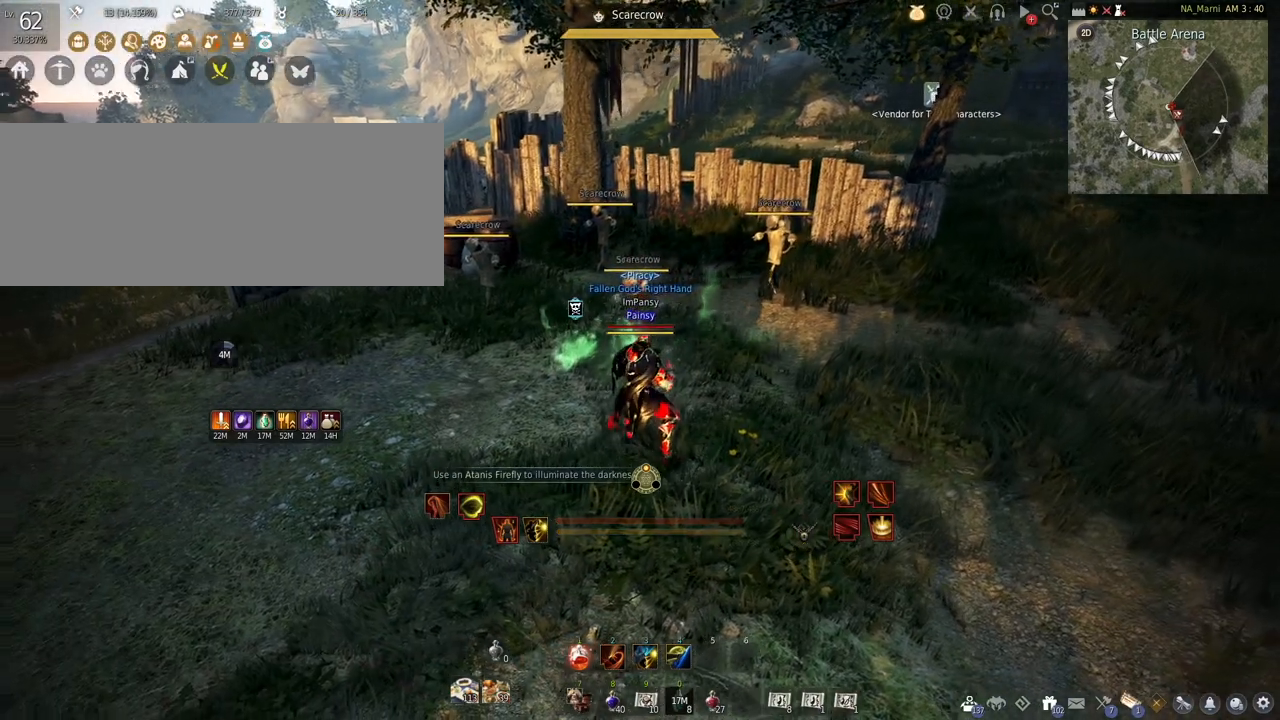
{"keys": [], "mouse": [], "events": []}
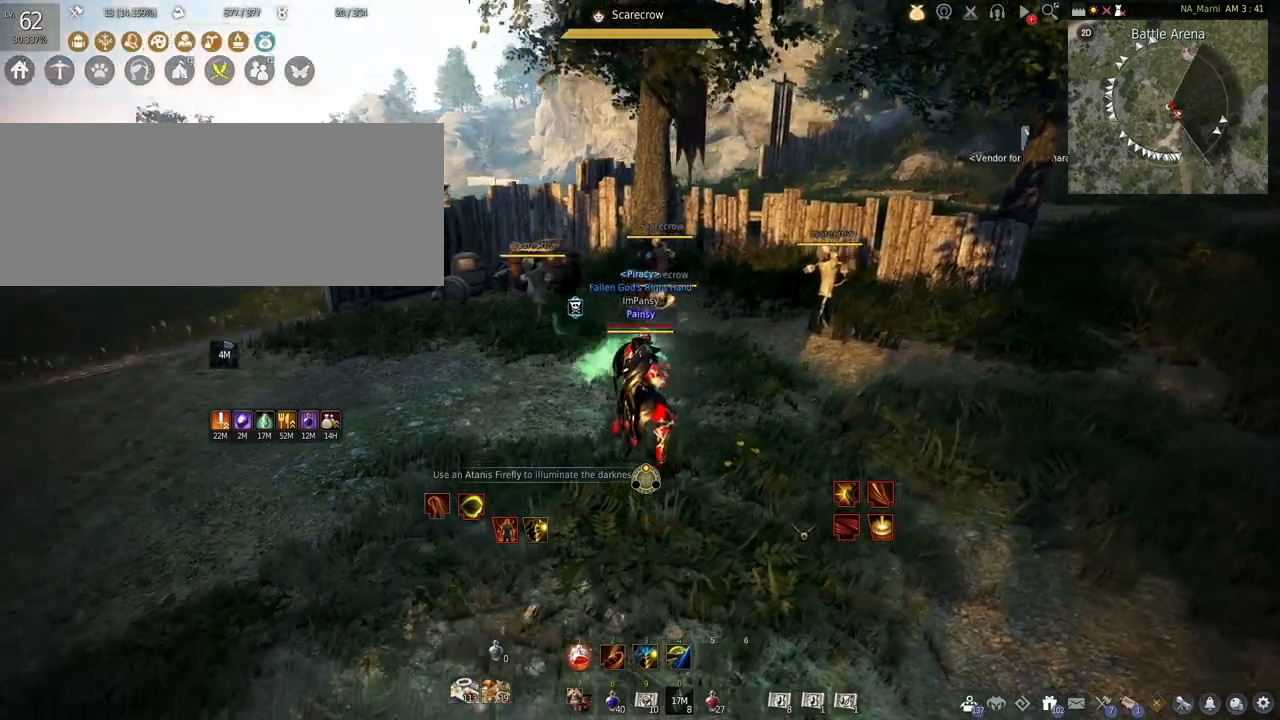
{"keys": [], "mouse": [], "events": []}
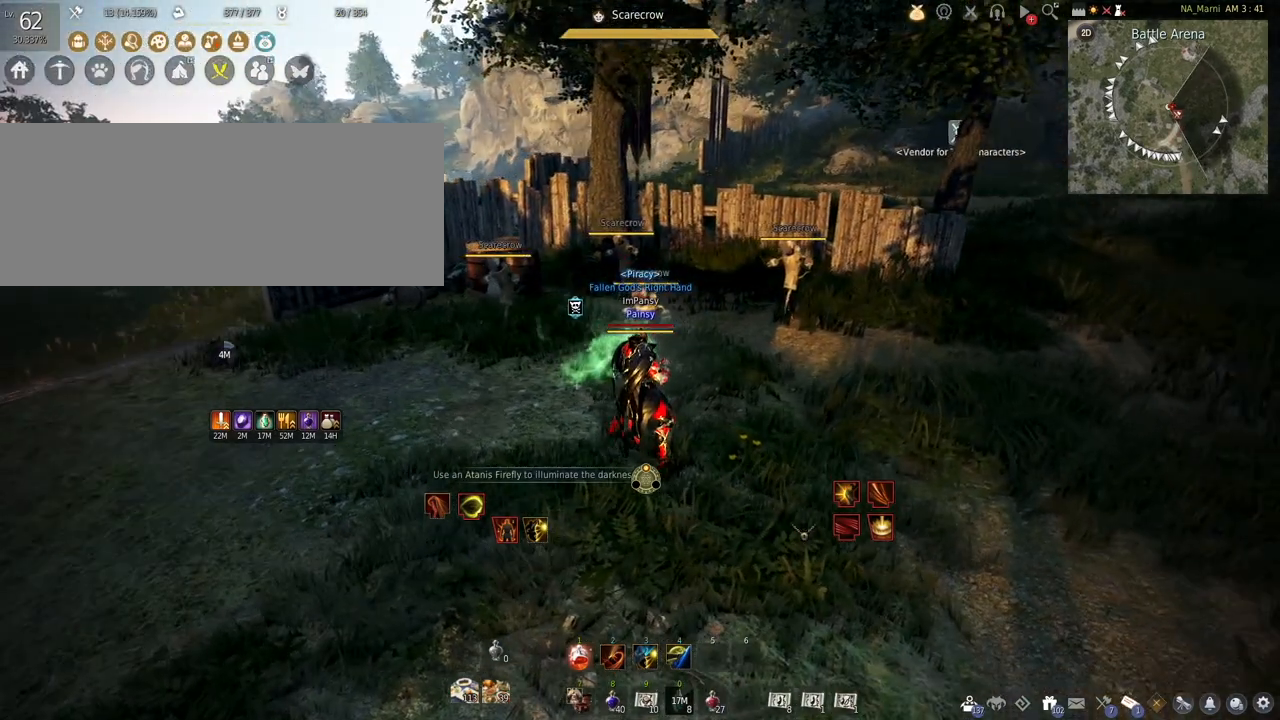
{"keys": [], "mouse": [], "events": []}
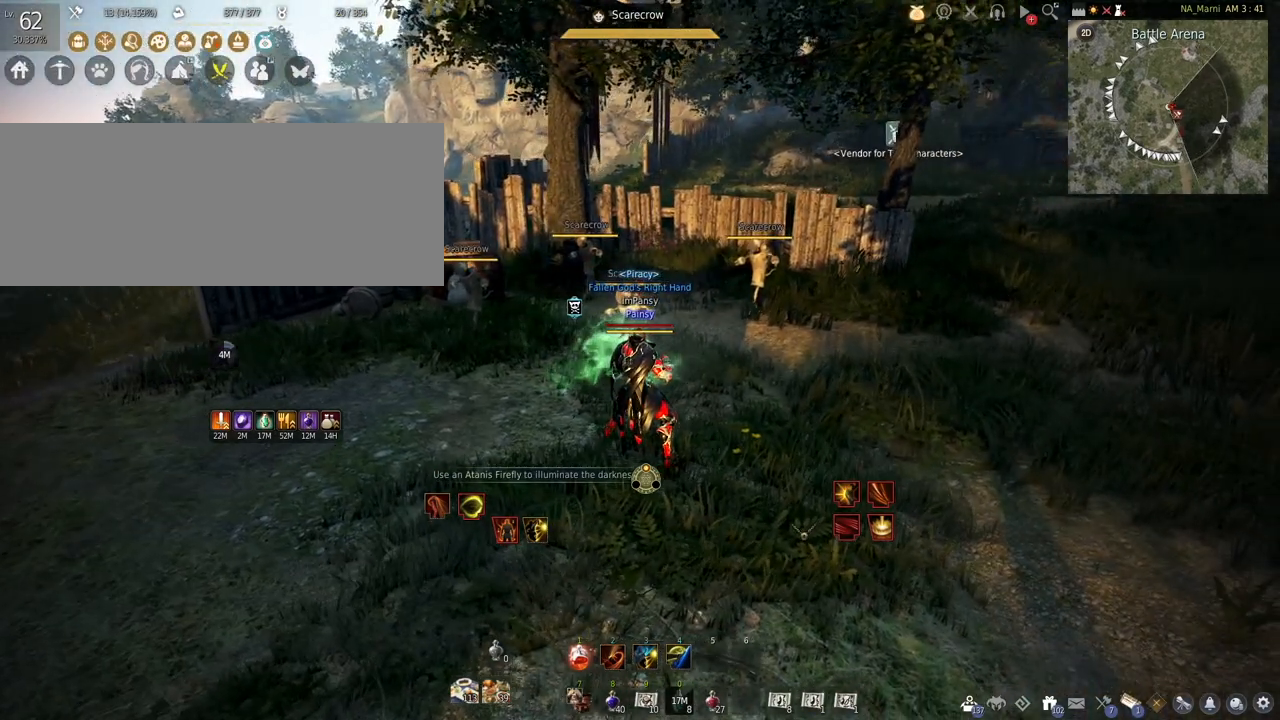
{"keys": [], "mouse": [], "events": []}
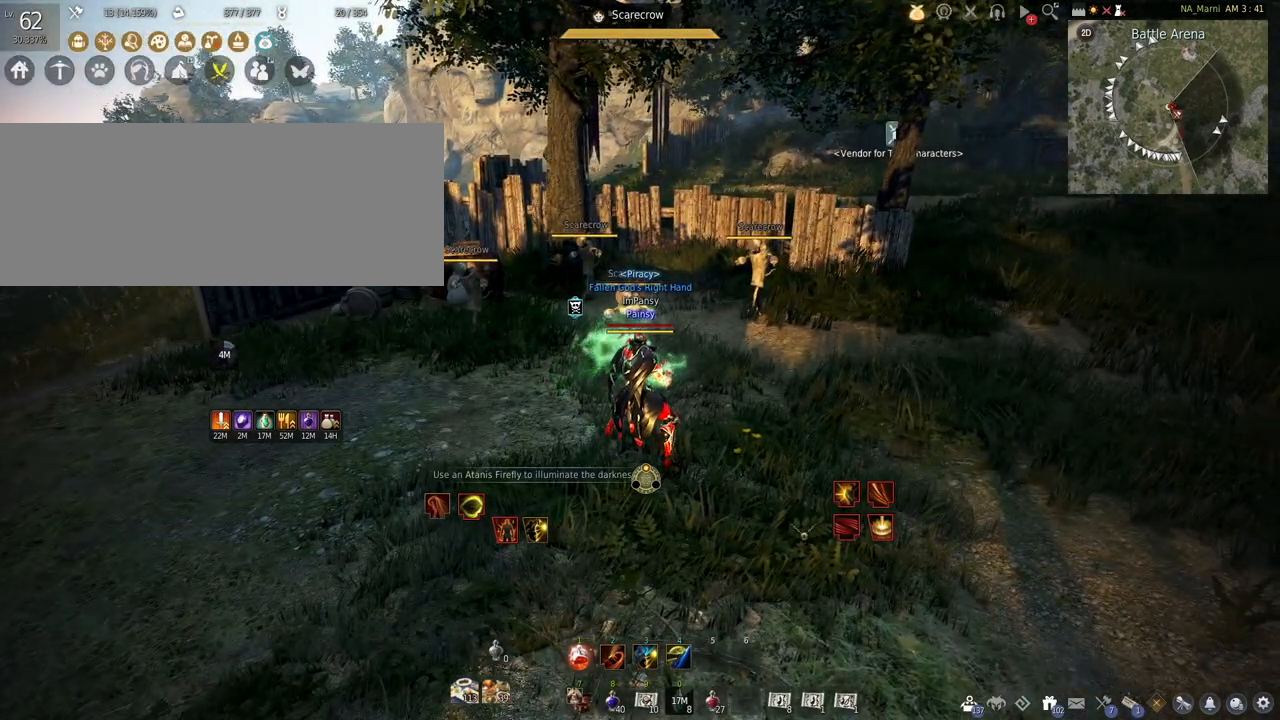
{"keys": ["s"], "mouse": ["left", "right"], "events": [[50, "mouse_left", "down"], [67, "mouse_right", "down"], [400, "s", "down"]]}